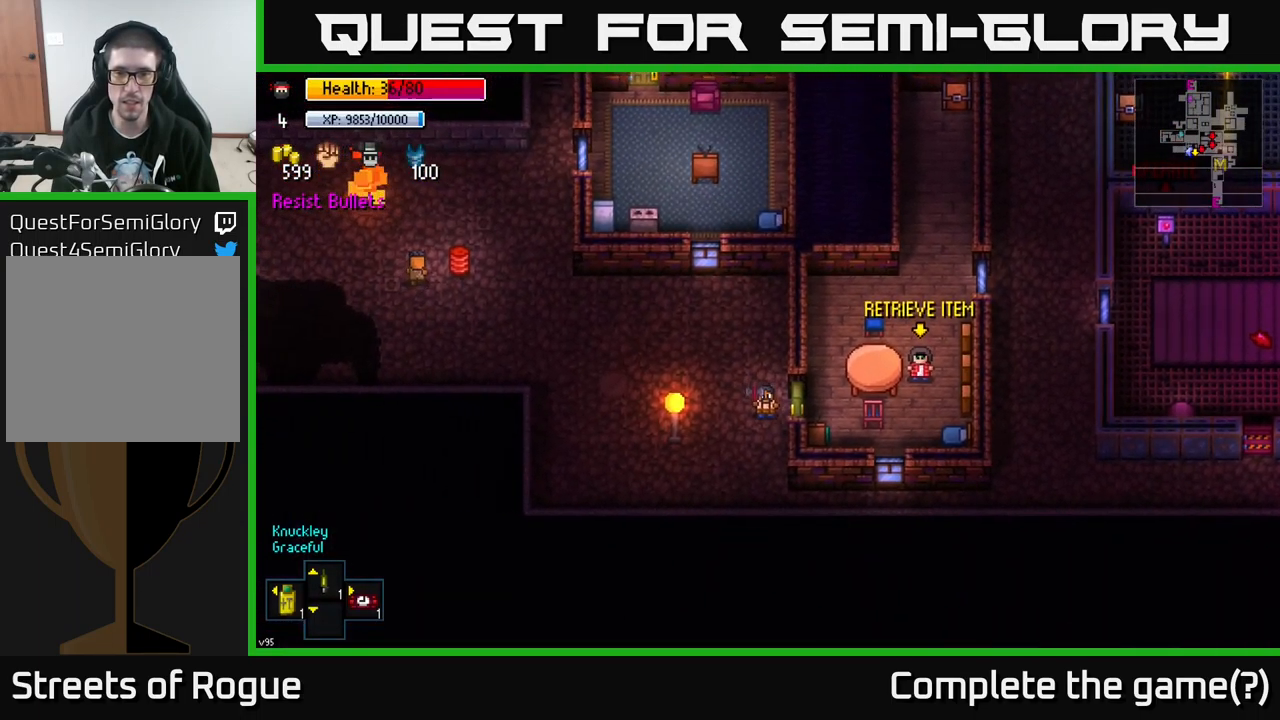
Gameplay with a controller (Xbox layout); each line is a JSON object with the inputs held at the frame after it. "events" lists button and stick changes between this image and that frame as [ms after this image, input, new state], when the widget could be followed in between.
{"buttons": [], "left_stick": "center", "right_stick": "right", "events": [[167, "right_stick", "right"]]}
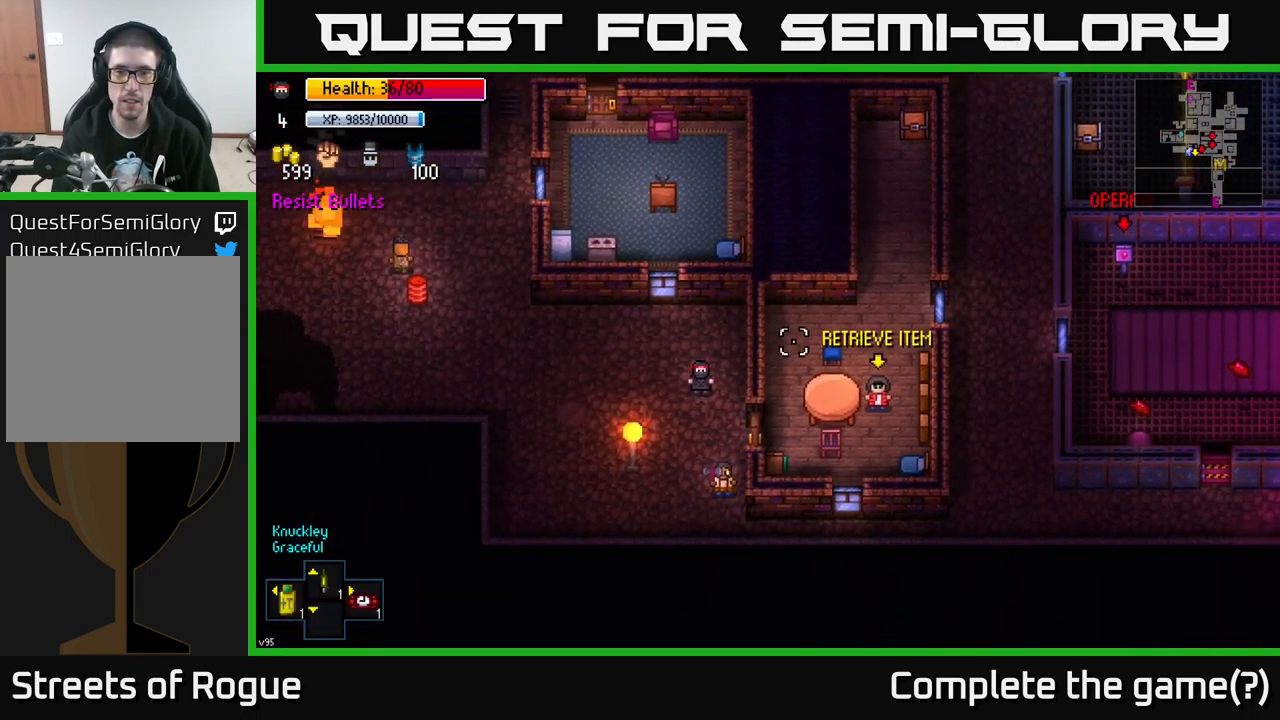
{"buttons": [], "left_stick": "center", "right_stick": "up-right", "events": [[150, "right_stick", "up-right"]]}
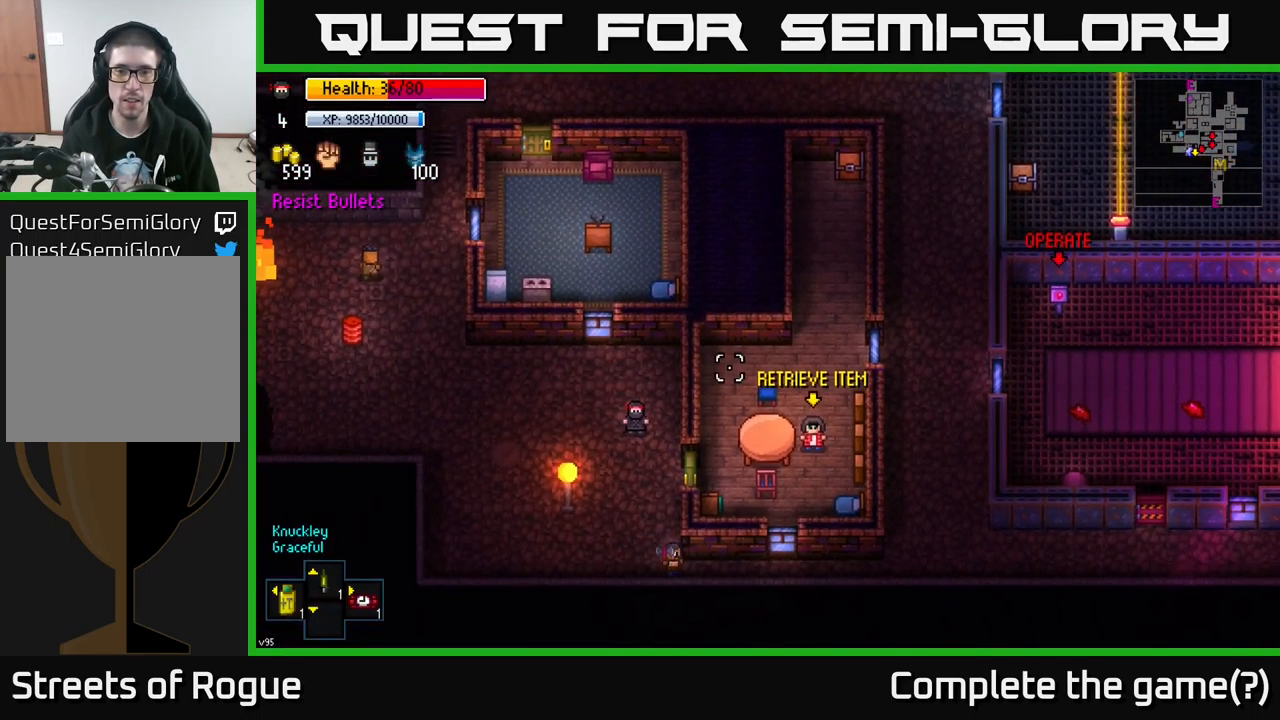
{"buttons": [], "left_stick": "center", "right_stick": "center", "events": [[317, "right_stick", "center"]]}
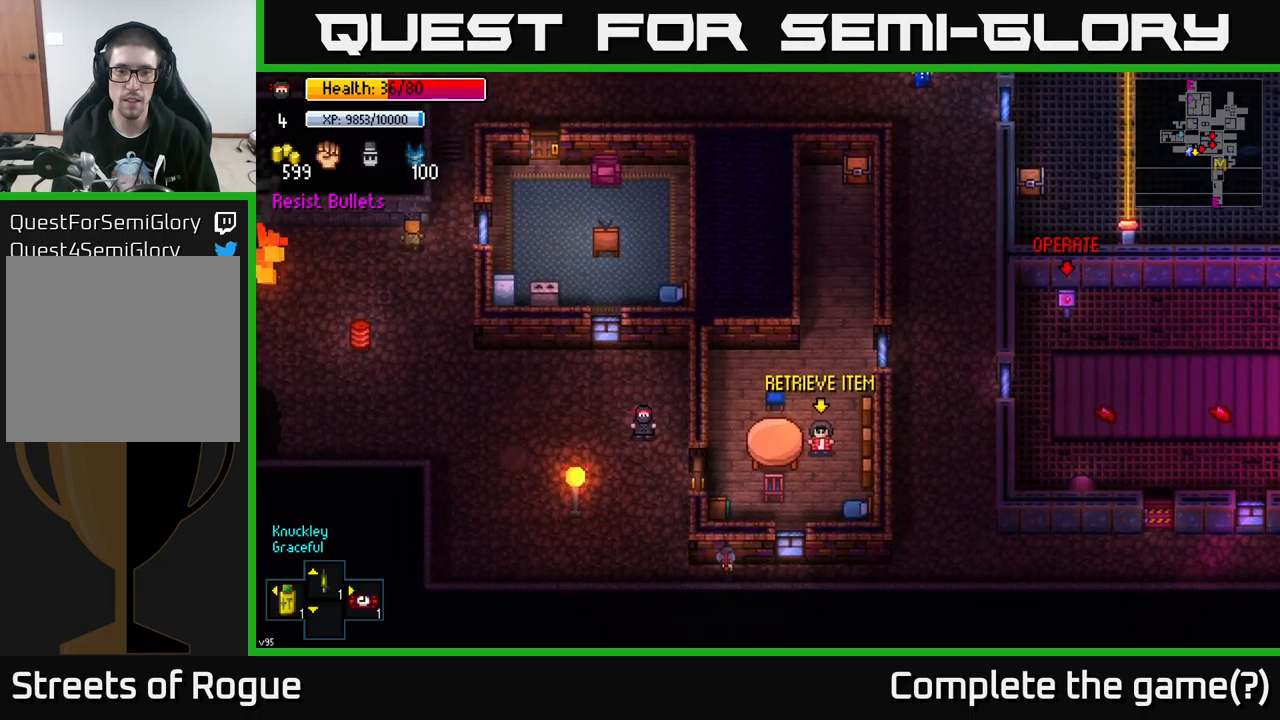
{"buttons": [], "left_stick": "center", "right_stick": "center", "events": [[83, "left_stick", "down"], [266, "left_stick", "center"]]}
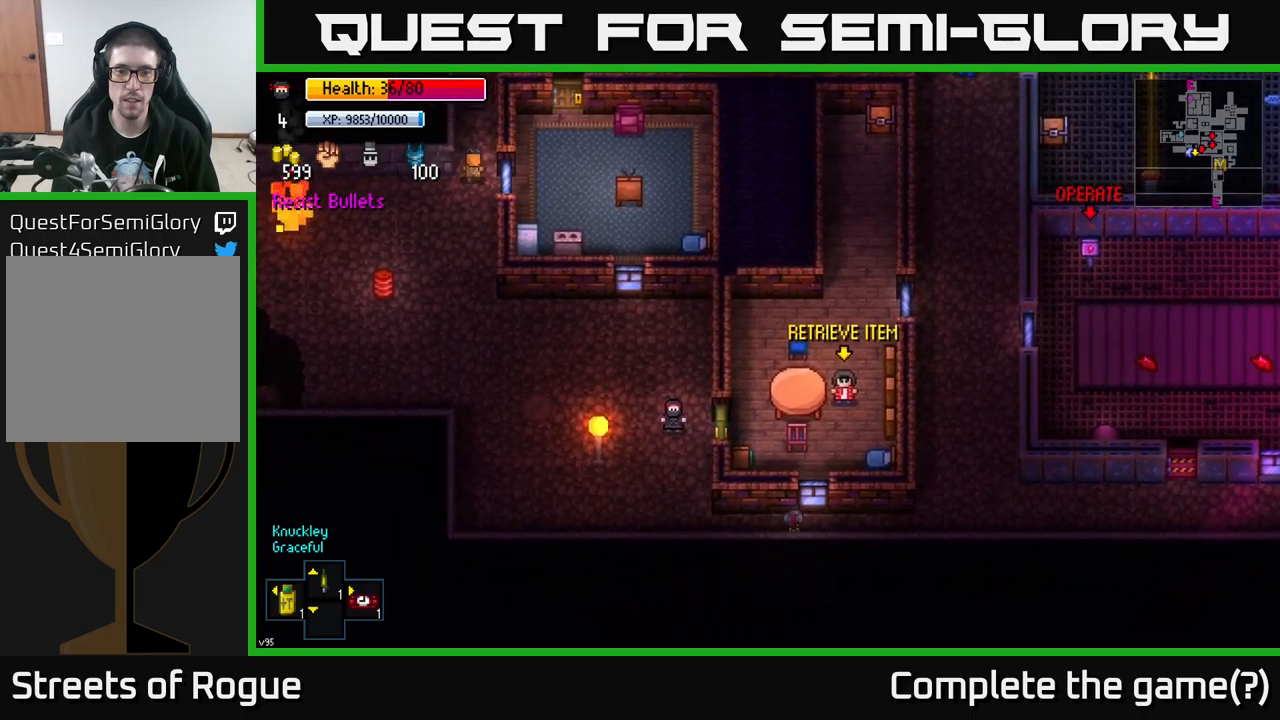
{"buttons": [], "left_stick": "center", "right_stick": "center", "events": [[66, "left_stick", "down-right"], [133, "left_stick", "center"]]}
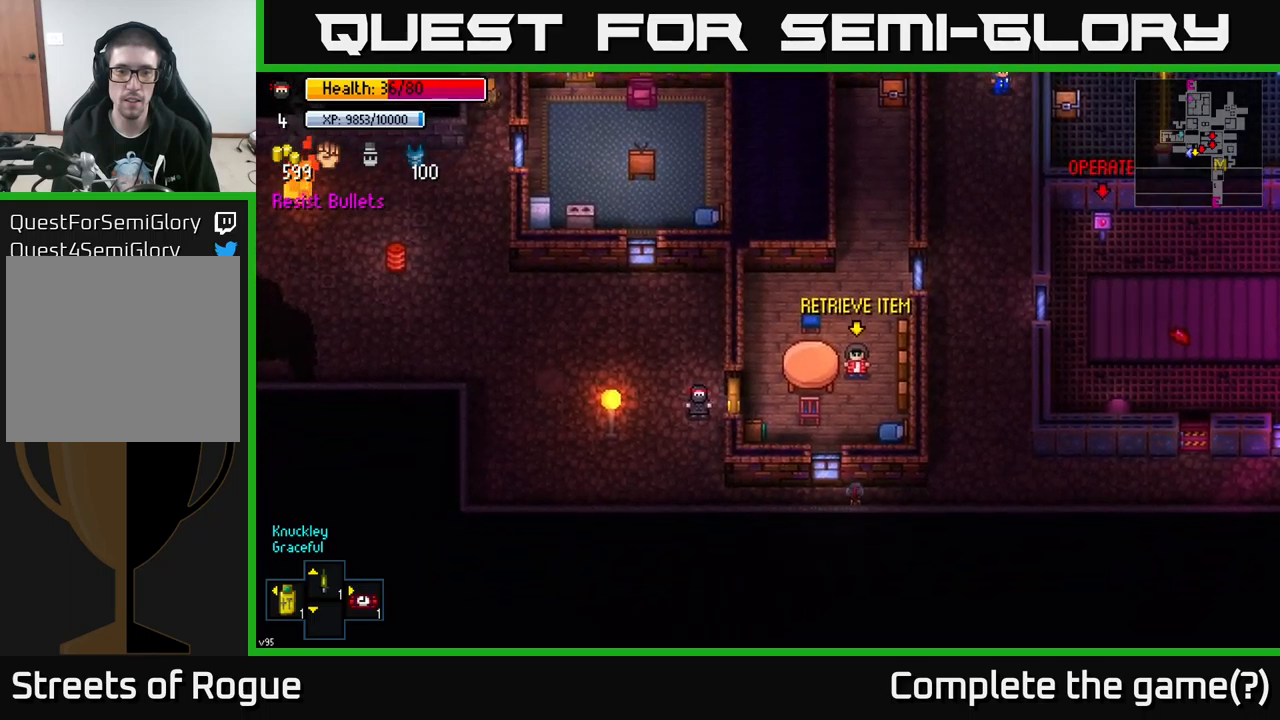
{"buttons": [], "left_stick": "center", "right_stick": "center", "events": [[166, "A", "down"], [283, "A", "up"]]}
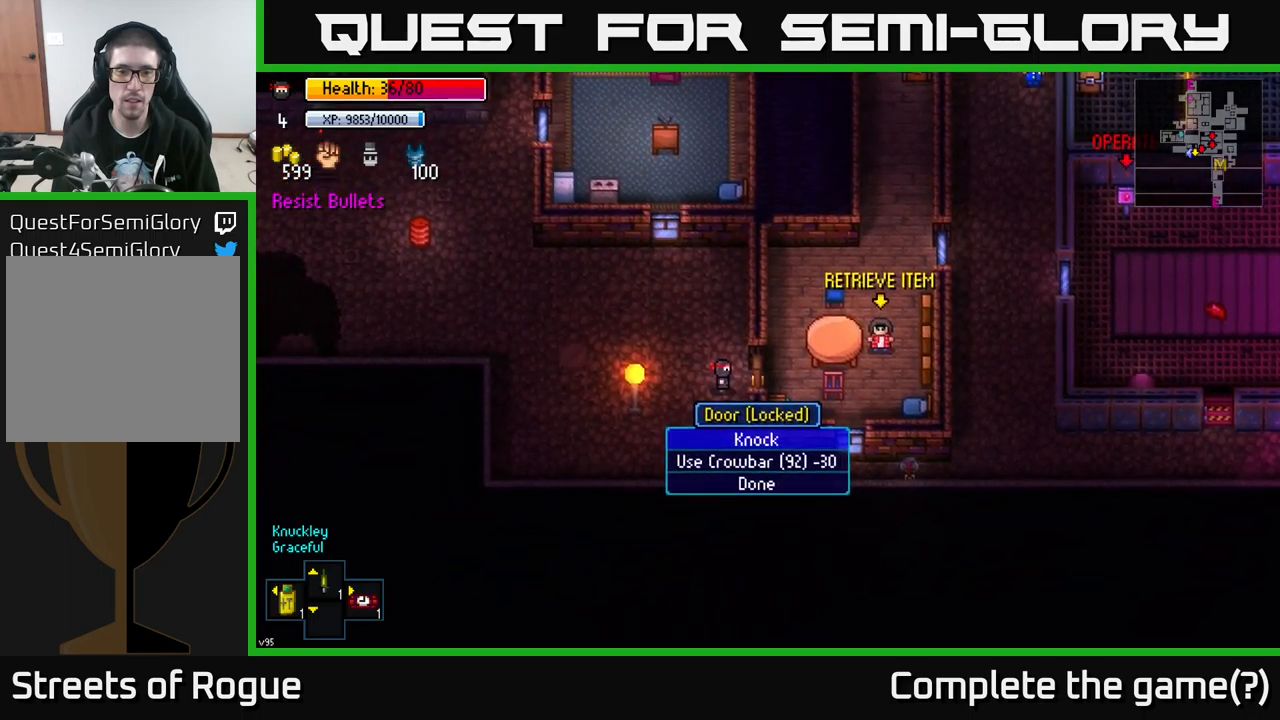
{"buttons": [], "left_stick": "up", "right_stick": "center", "events": [[150, "A", "down"], [250, "A", "up"], [266, "left_stick", "left"], [433, "left_stick", "up"]]}
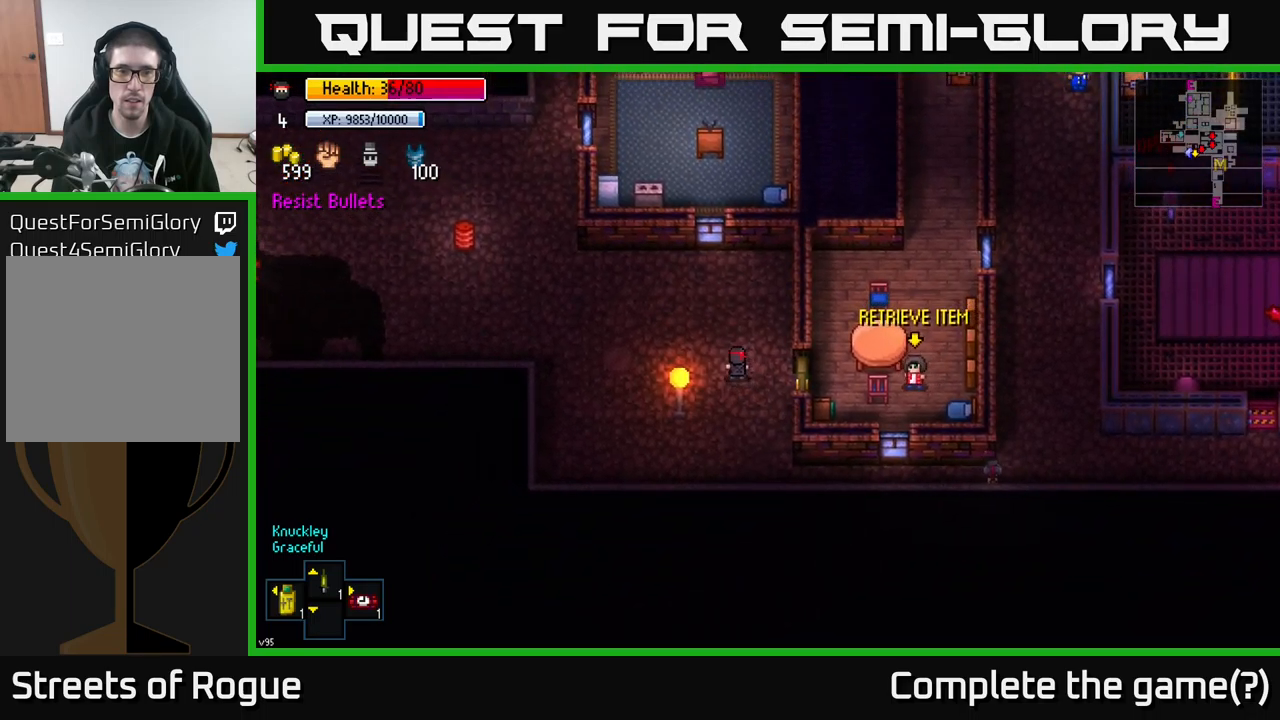
{"buttons": ["L2"], "left_stick": "center", "right_stick": "right", "events": [[16, "right_stick", "right"], [250, "left_stick", "center"], [450, "L2", "down"]]}
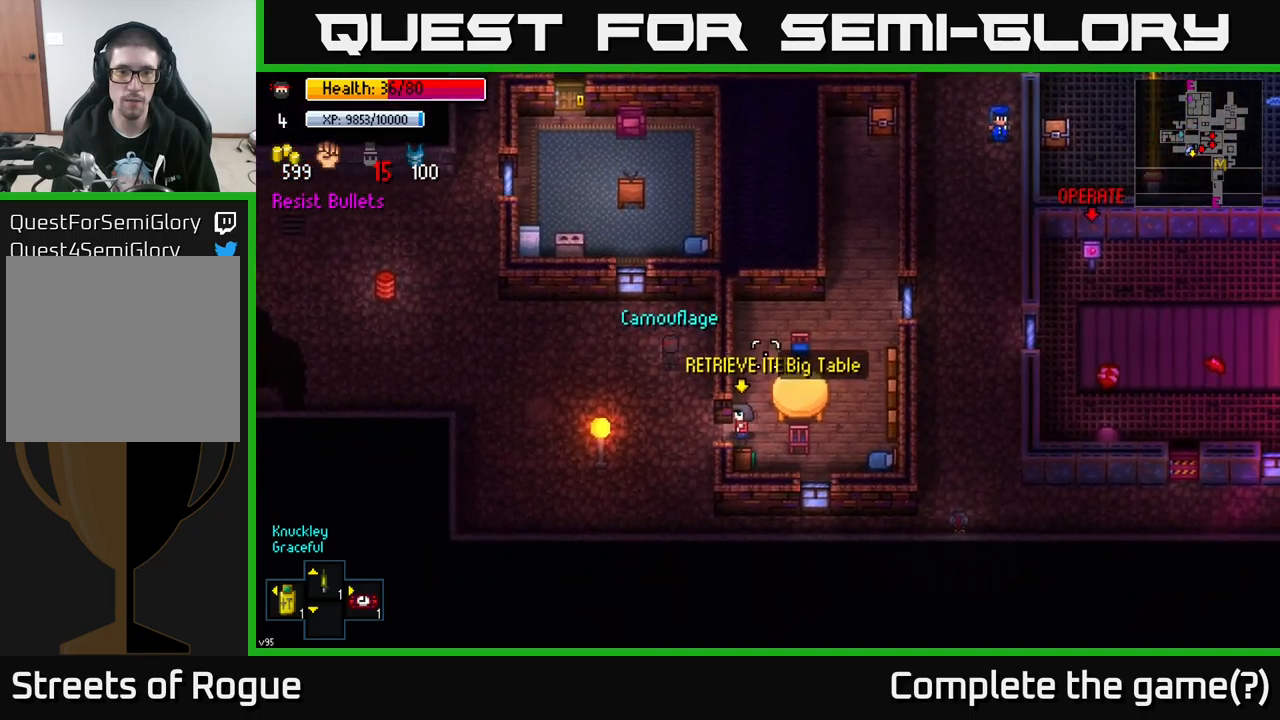
{"buttons": [], "left_stick": "center", "right_stick": "right", "events": [[50, "L2", "up"], [150, "left_stick", "down"], [416, "left_stick", "center"]]}
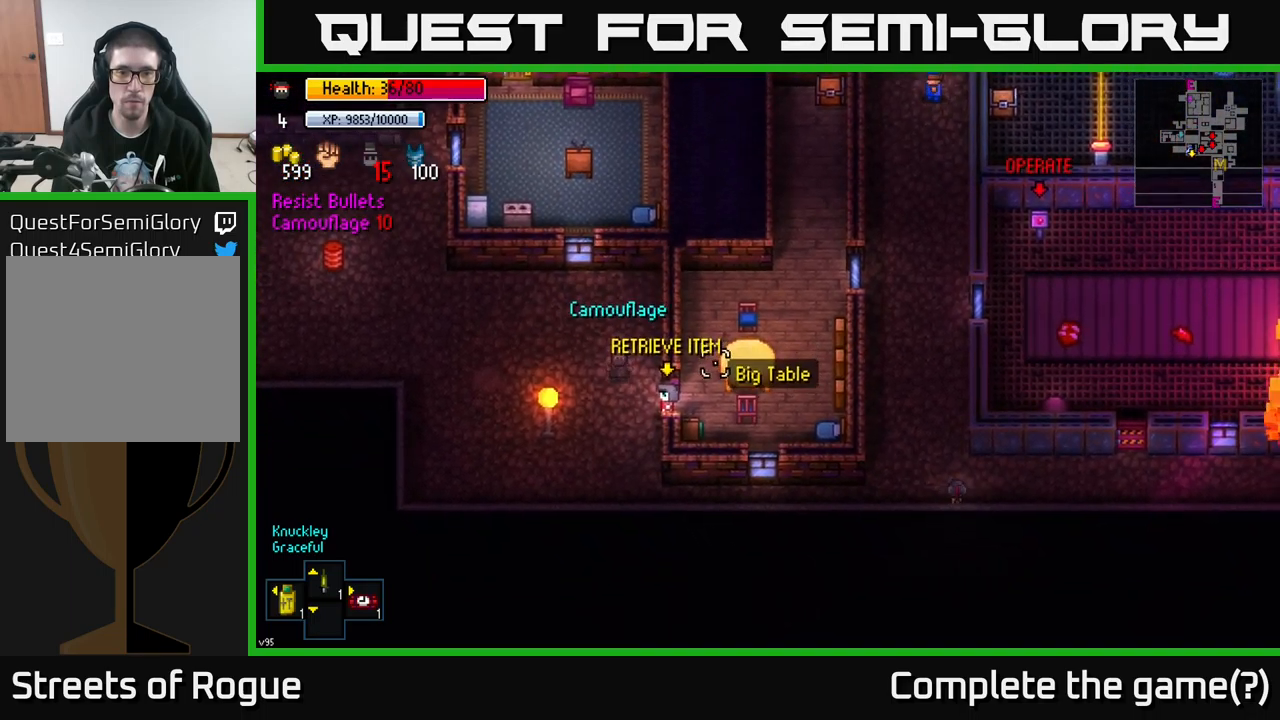
{"buttons": [], "left_stick": "center", "right_stick": "right", "events": [[133, "left_stick", "down"], [216, "left_stick", "center"]]}
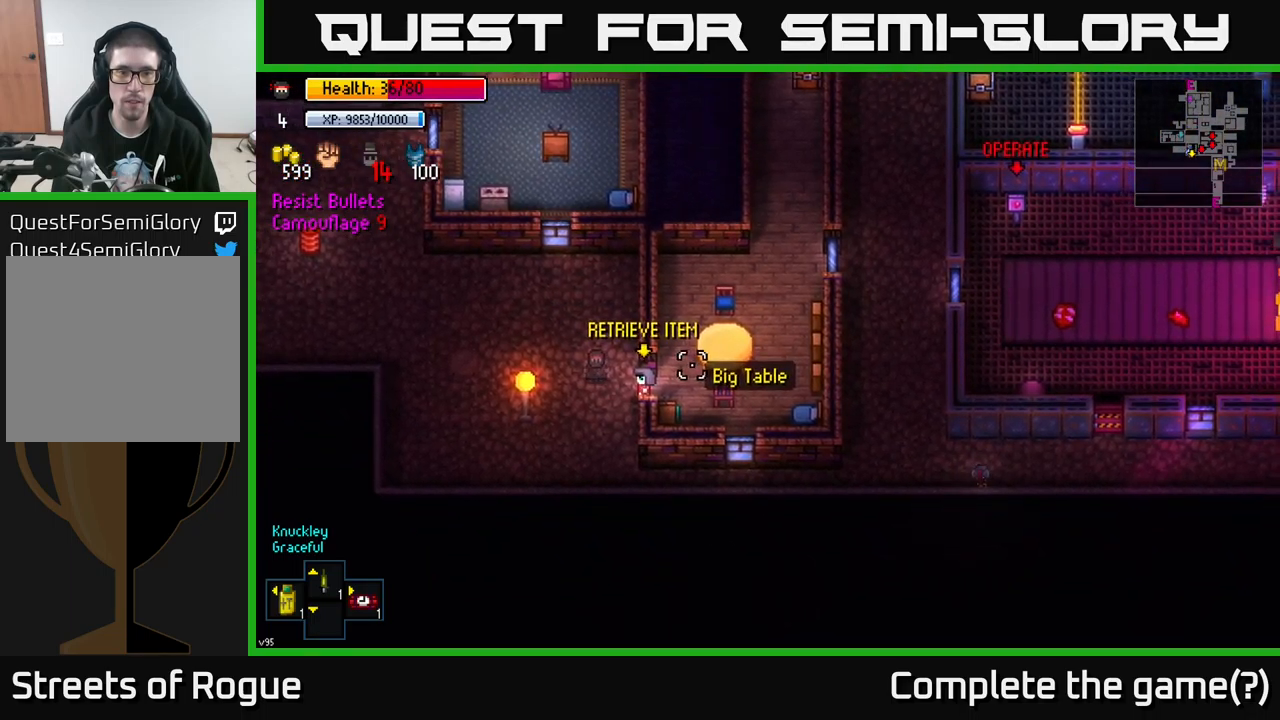
{"buttons": [], "left_stick": "center", "right_stick": "right", "events": [[66, "left_stick", "down-right"], [116, "left_stick", "center"]]}
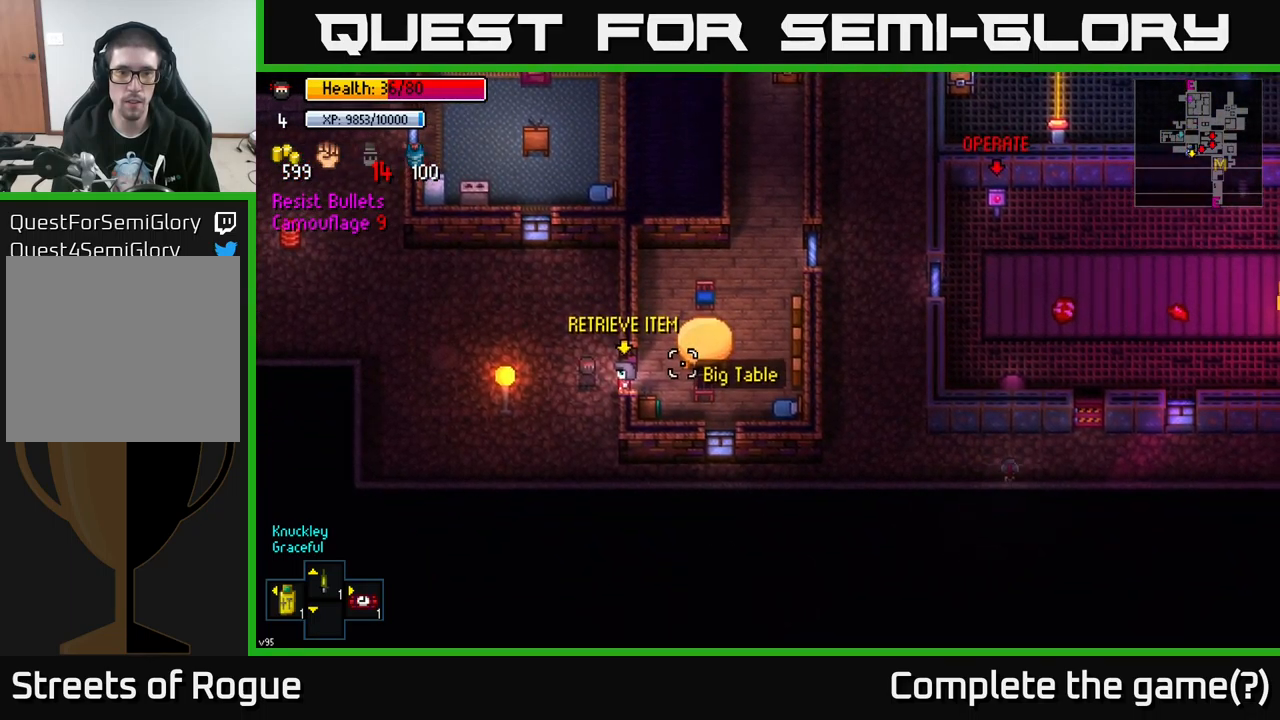
{"buttons": [], "left_stick": "right", "right_stick": "right", "events": [[283, "left_stick", "right"]]}
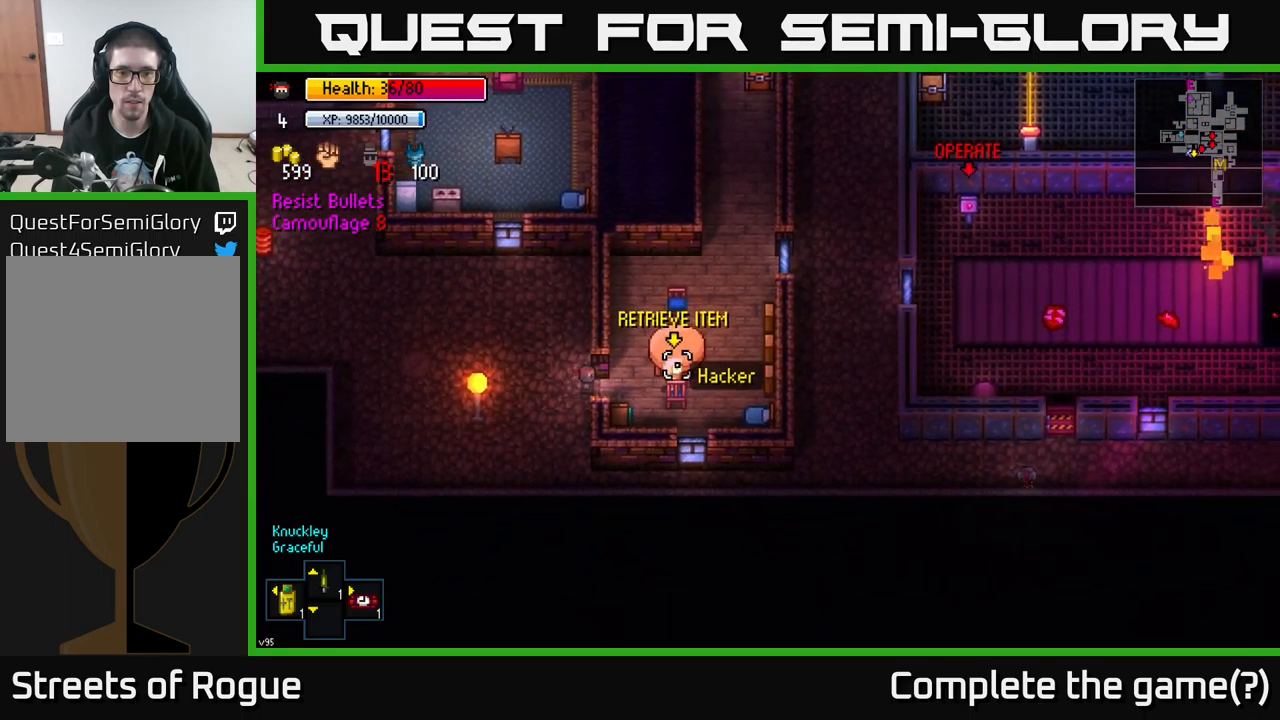
{"buttons": [], "left_stick": "up", "right_stick": "right", "events": [[183, "left_stick", "up"], [233, "left_stick", "up-left"], [482, "left_stick", "up"]]}
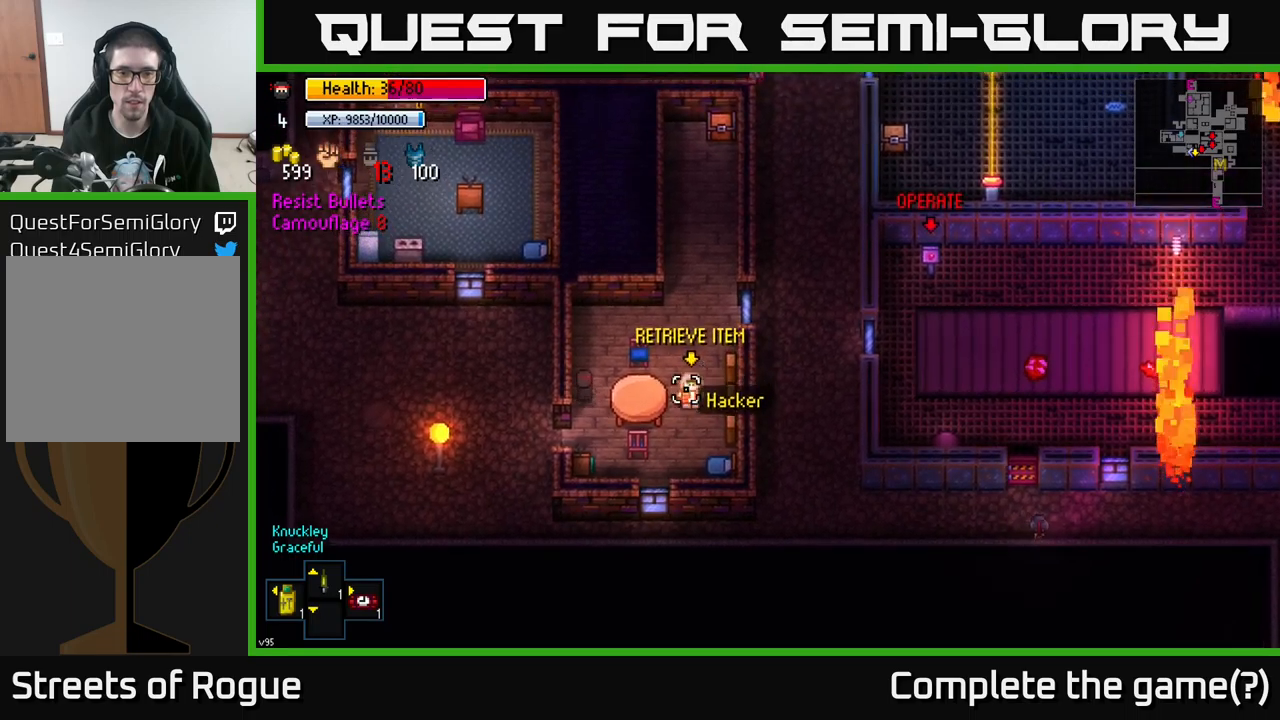
{"buttons": [], "left_stick": "down", "right_stick": "right", "events": [[133, "left_stick", "right"], [200, "left_stick", "center"], [333, "left_stick", "down"]]}
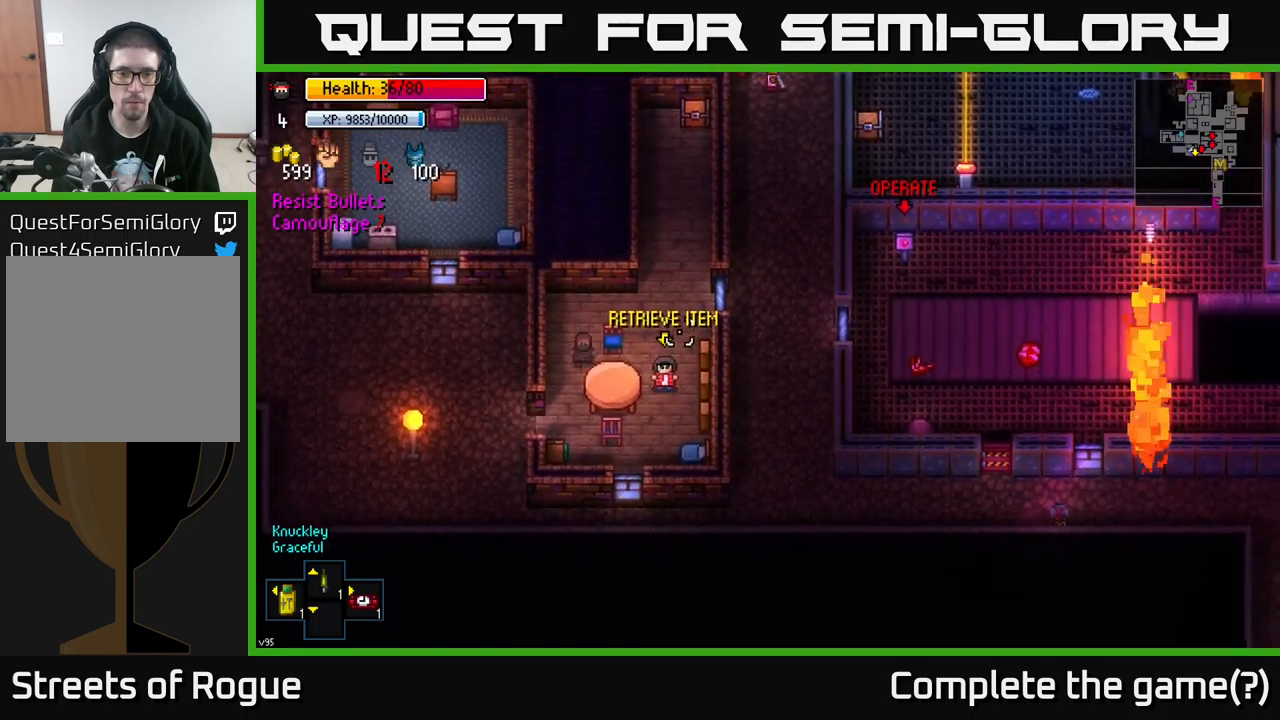
{"buttons": [], "left_stick": "right", "right_stick": "down-right", "events": [[33, "left_stick", "up"], [300, "right_stick", "down-right"], [367, "left_stick", "right"]]}
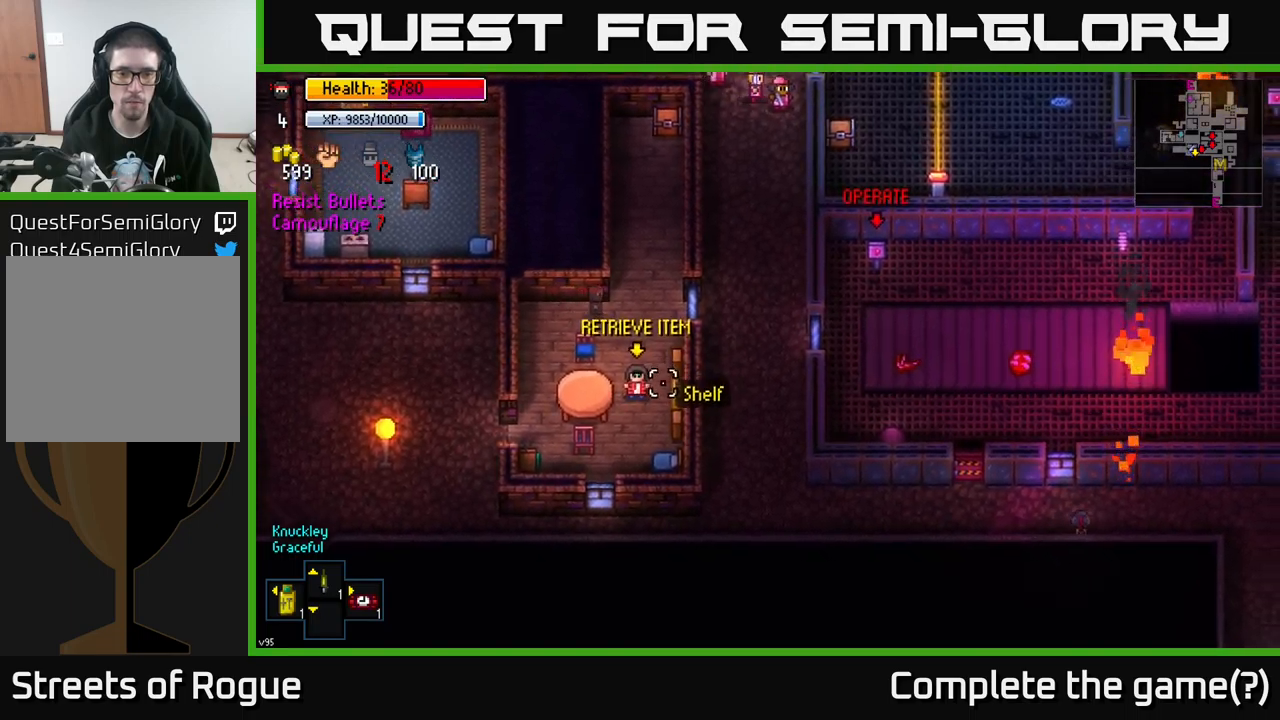
{"buttons": [], "left_stick": "center", "right_stick": "down", "events": [[67, "left_stick", "down-right"], [183, "right_stick", "down"], [200, "R2", "down"], [200, "left_stick", "center"], [283, "R2", "up"]]}
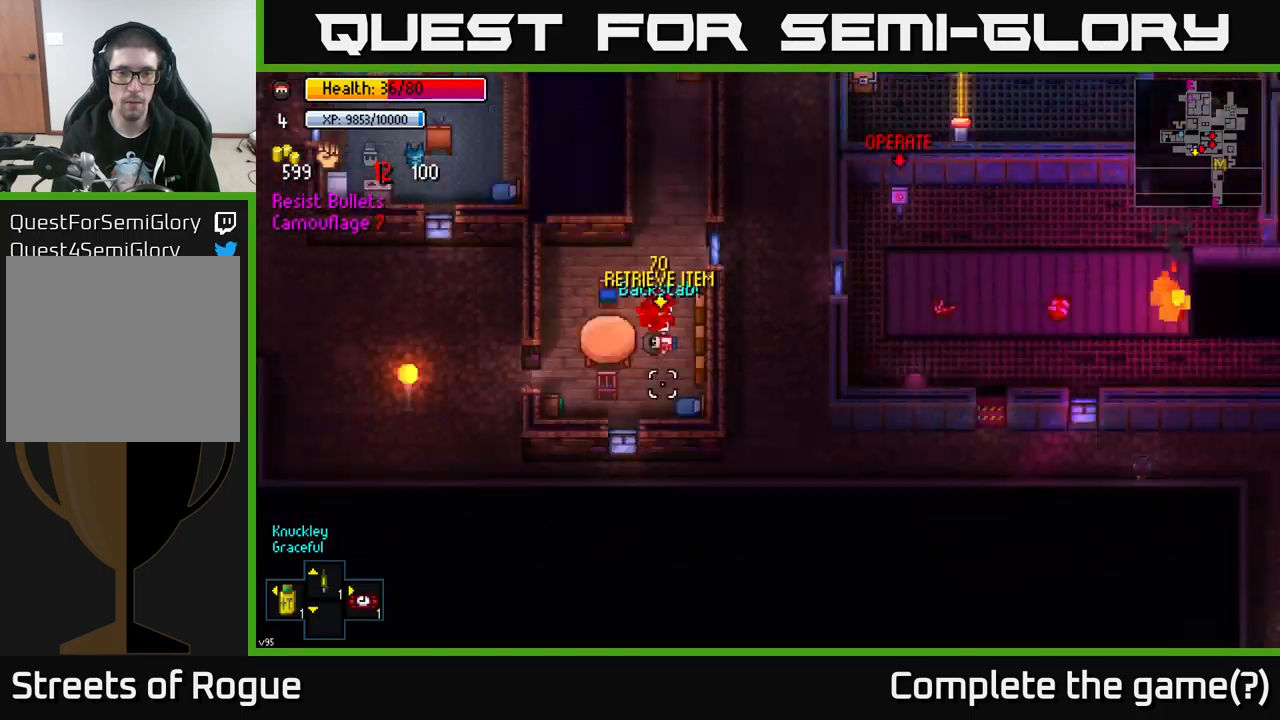
{"buttons": ["A"], "left_stick": "down", "right_stick": "center", "events": [[150, "right_stick", "center"], [317, "left_stick", "down"], [483, "A", "down"]]}
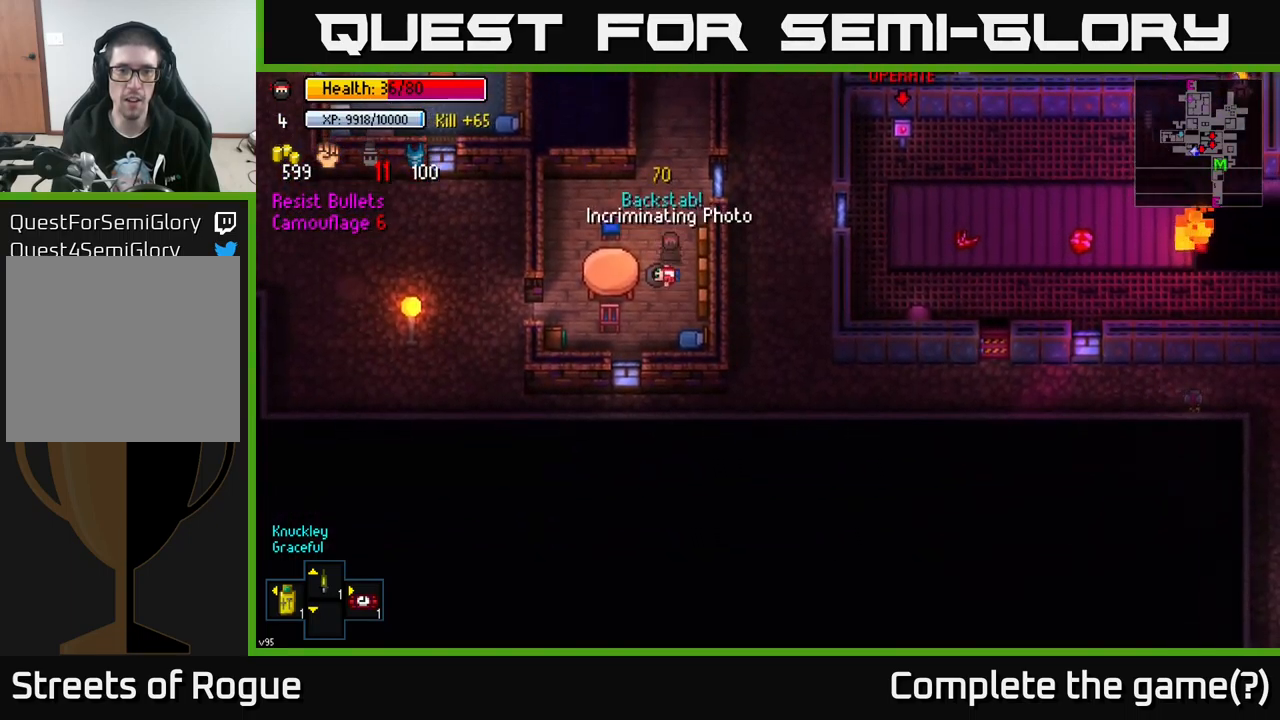
{"buttons": [], "left_stick": "up", "right_stick": "center", "events": [[67, "A", "up"], [67, "left_stick", "center"], [133, "A", "down"], [250, "A", "up"], [267, "left_stick", "up"]]}
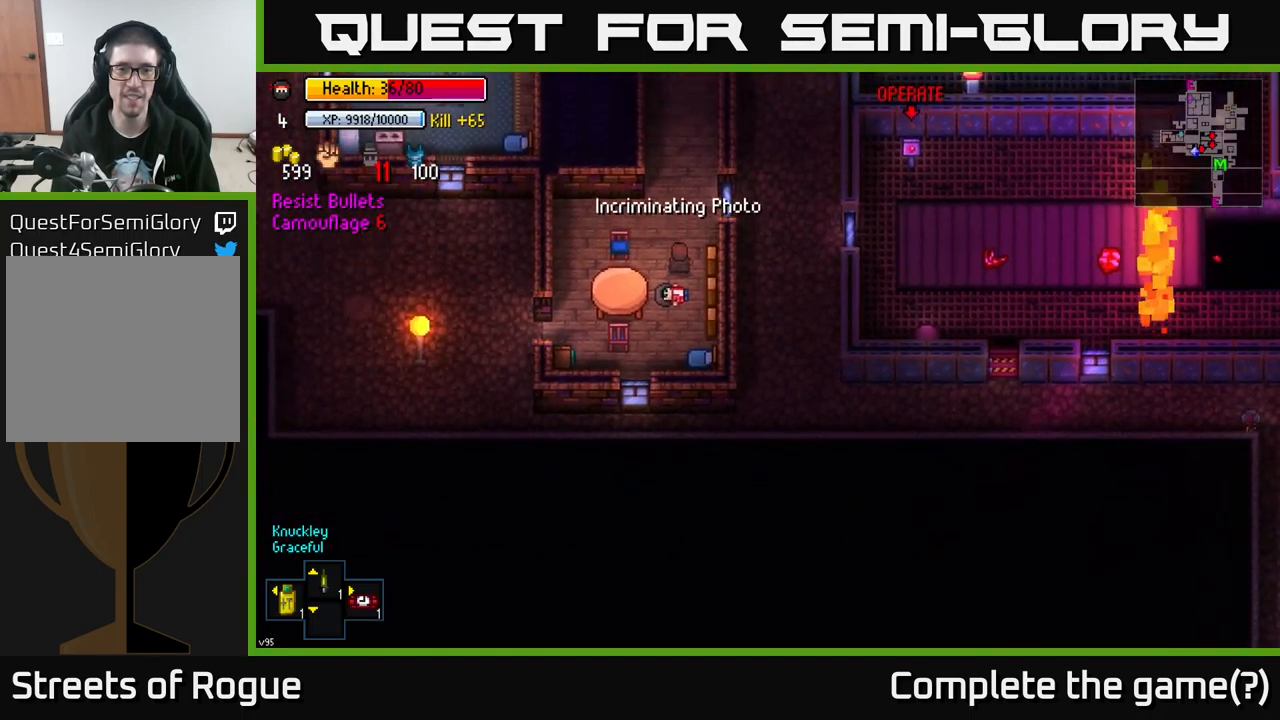
{"buttons": [], "left_stick": "up", "right_stick": "center", "events": [[33, "right_stick", "up"], [450, "right_stick", "center"]]}
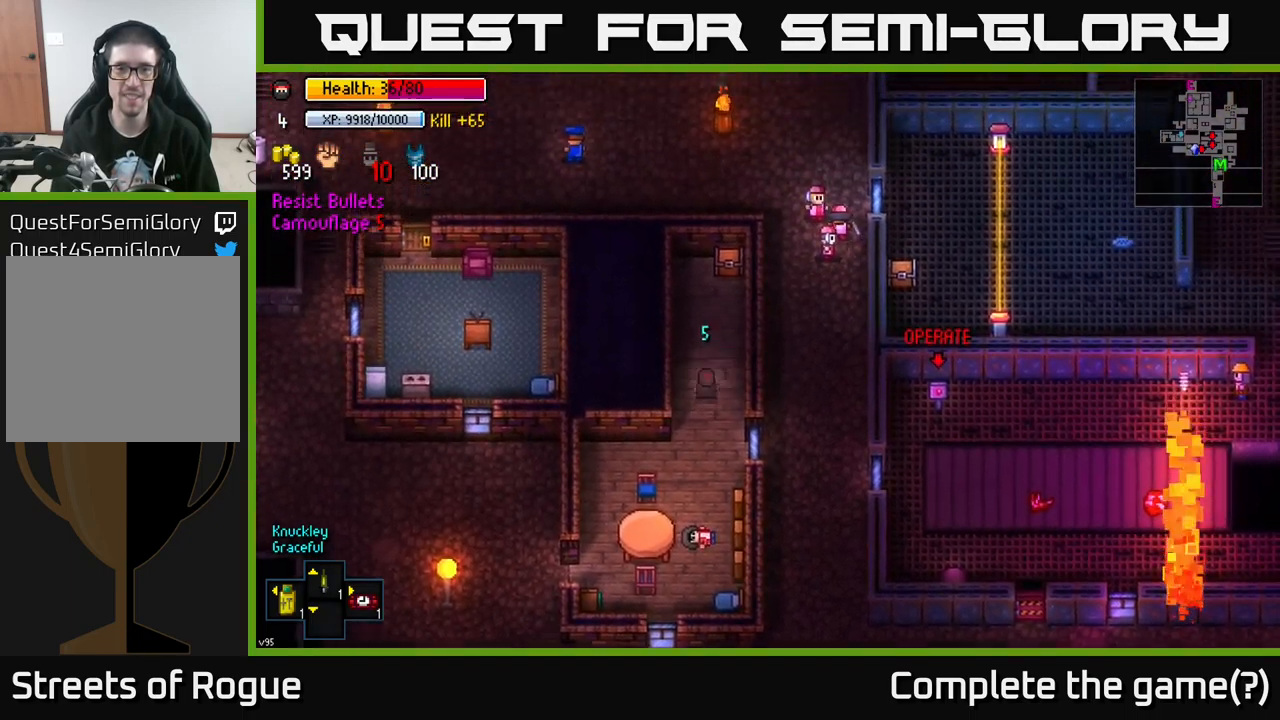
{"buttons": [], "left_stick": "center", "right_stick": "center", "events": [[333, "left_stick", "center"], [400, "A", "down"], [500, "A", "up"]]}
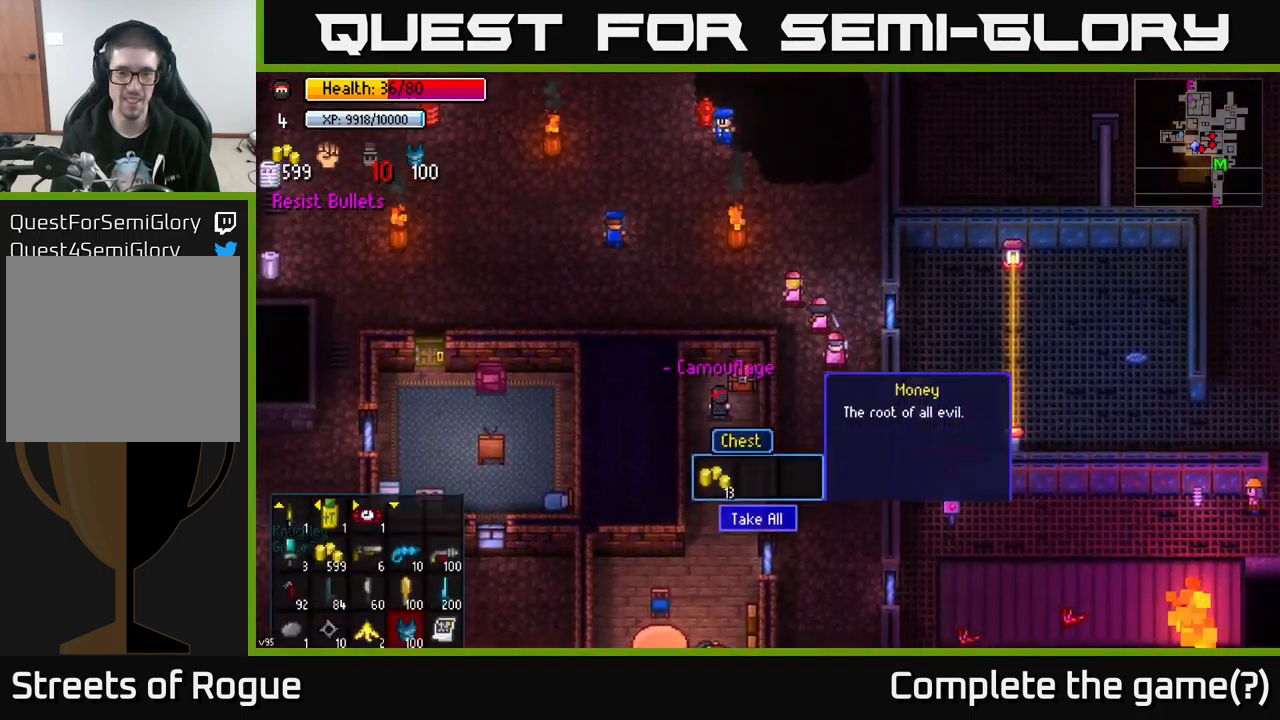
{"buttons": [], "left_stick": "down", "right_stick": "center", "events": [[100, "A", "down"], [217, "A", "up"], [400, "left_stick", "down"]]}
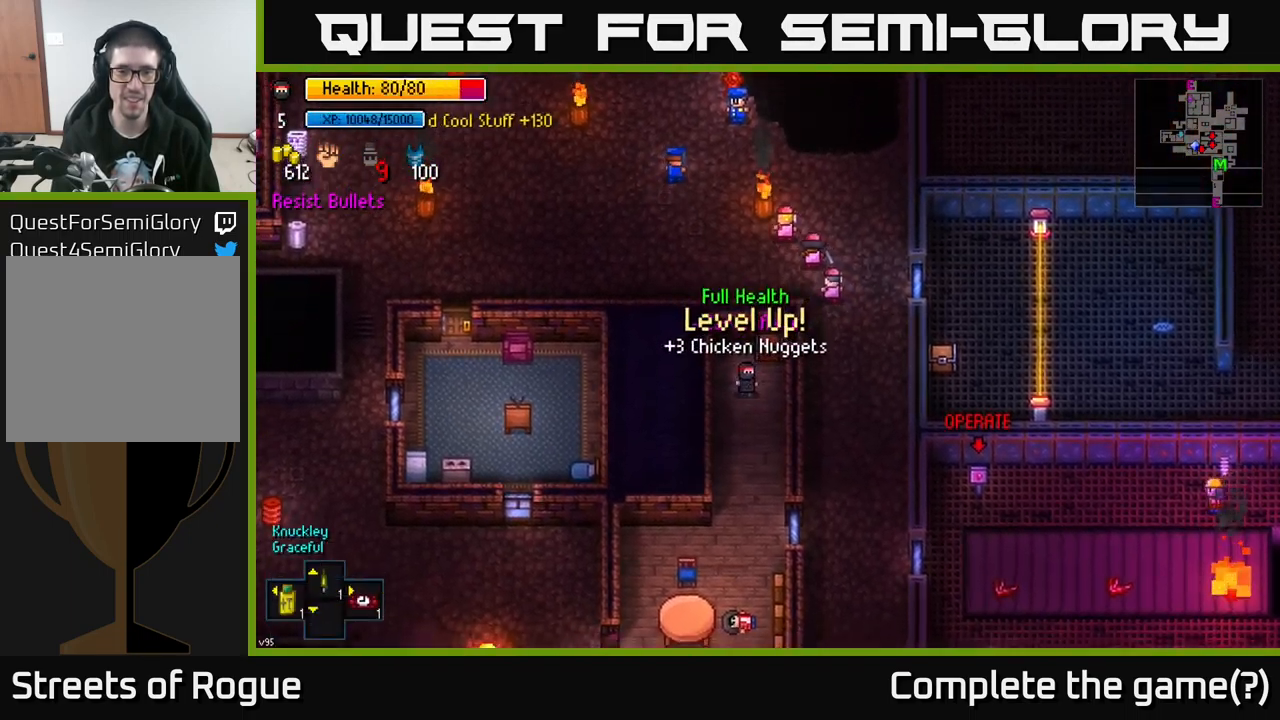
{"buttons": [], "left_stick": "down", "right_stick": "center", "events": []}
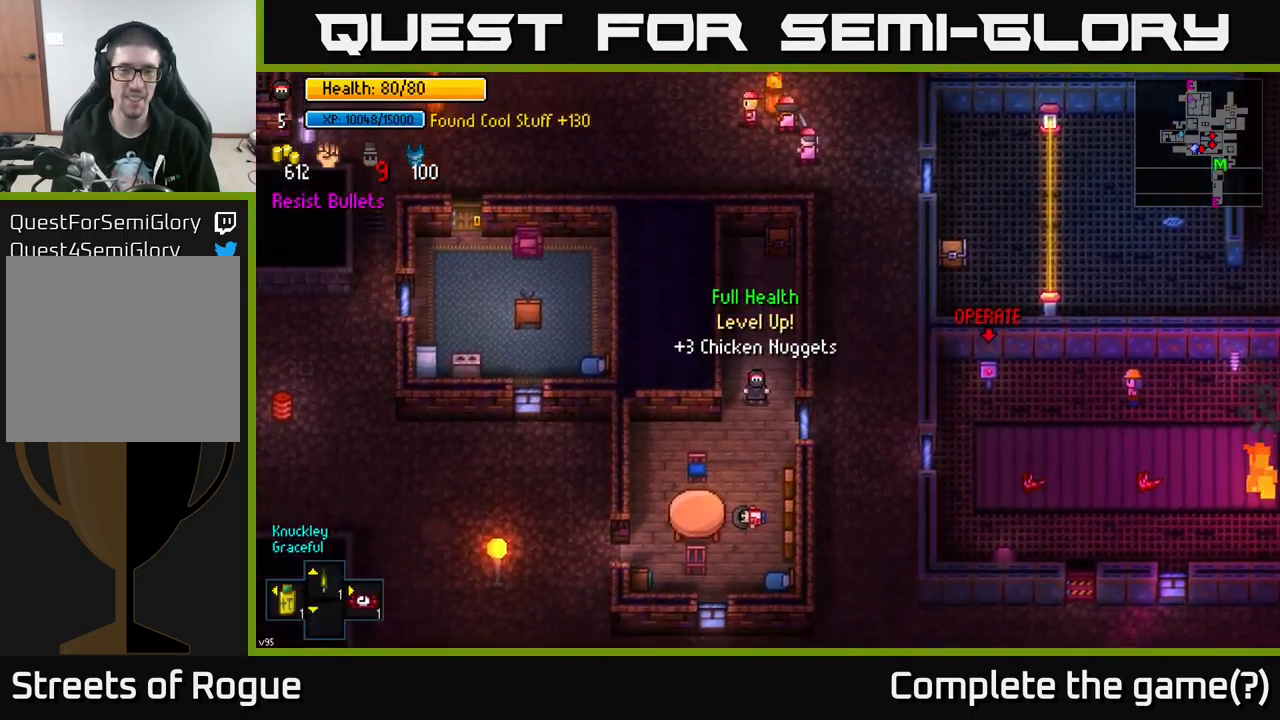
{"buttons": [], "left_stick": "down-left", "right_stick": "center", "events": [[100, "left_stick", "left"], [367, "left_stick", "down-left"]]}
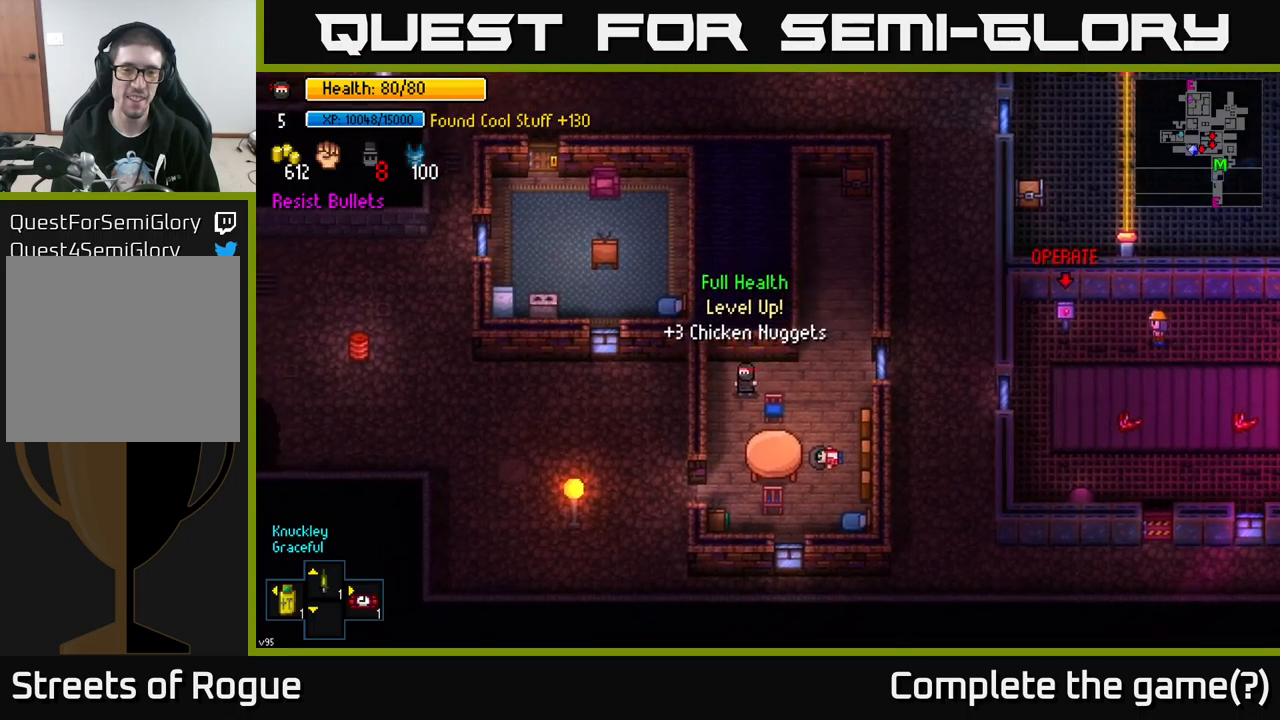
{"buttons": [], "left_stick": "left", "right_stick": "center", "events": [[17, "left_stick", "down"], [417, "left_stick", "left"]]}
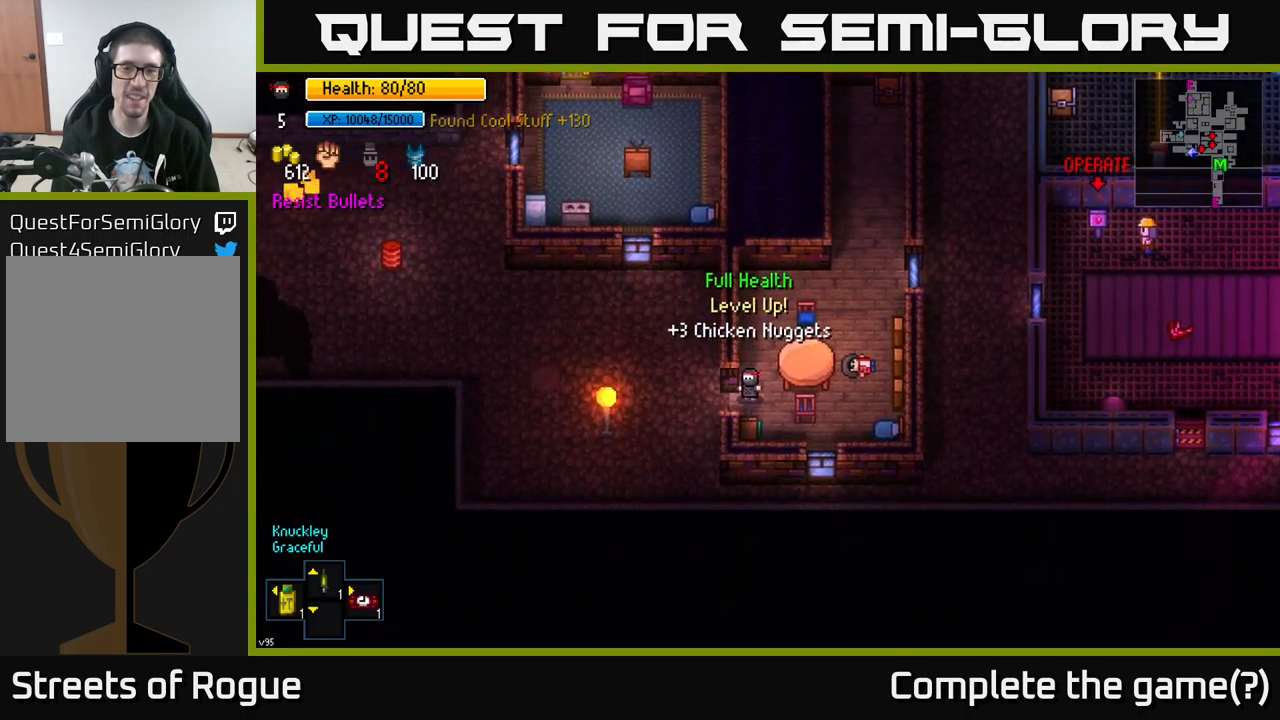
{"buttons": [], "left_stick": "down", "right_stick": "center", "events": [[200, "left_stick", "down-left"], [284, "A", "down"], [317, "left_stick", "down"], [384, "A", "up"]]}
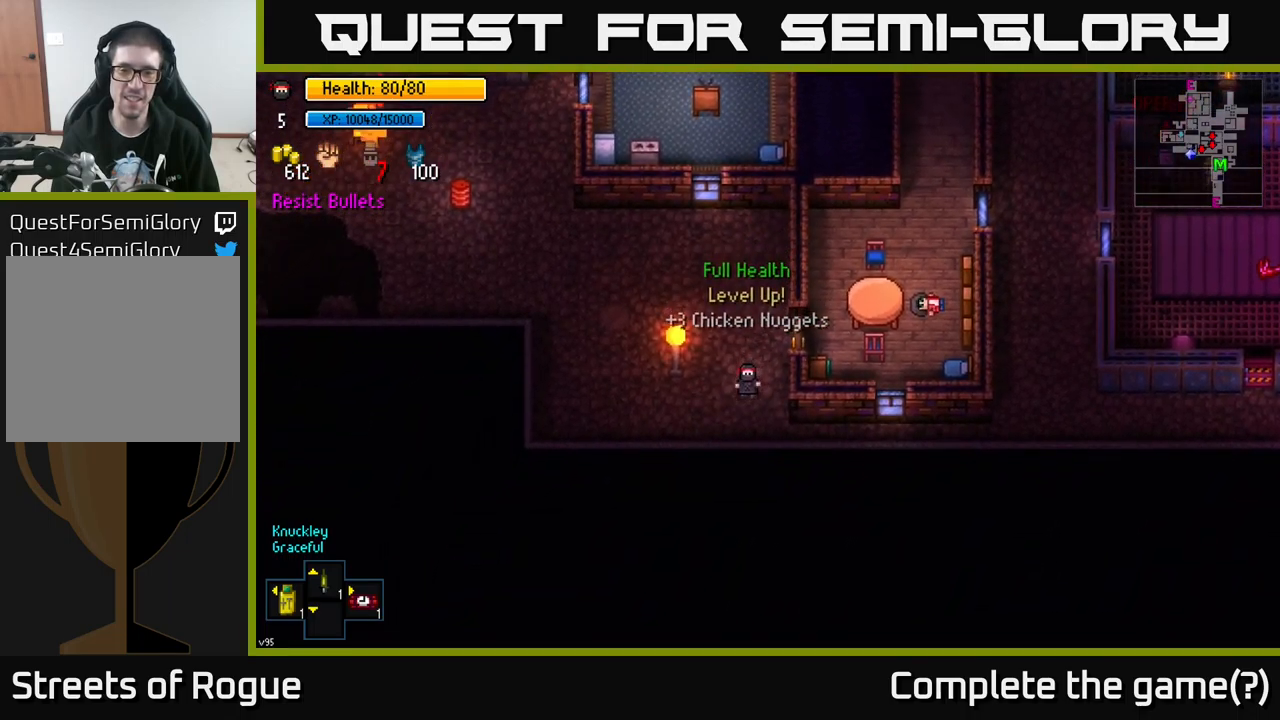
{"buttons": [], "left_stick": "right", "right_stick": "center", "events": [[100, "left_stick", "down-right"], [284, "right_stick", "right"], [317, "left_stick", "right"], [500, "right_stick", "center"]]}
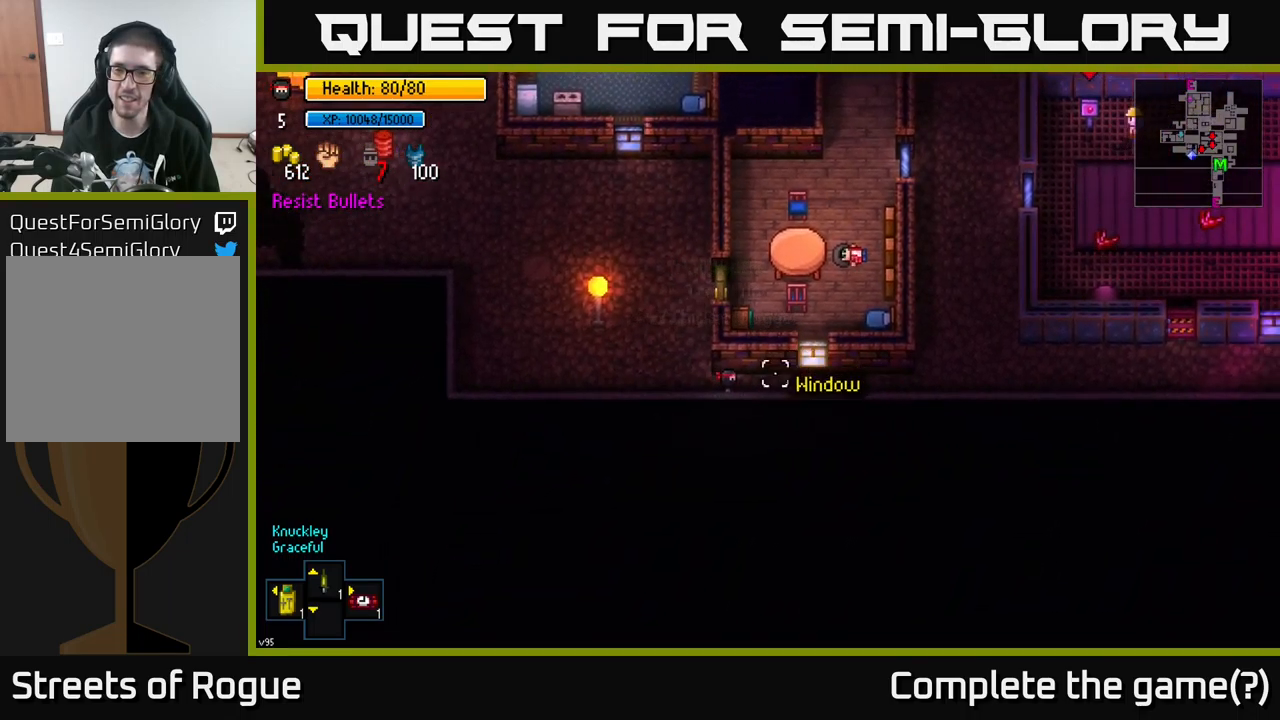
{"buttons": ["Y"], "left_stick": "center", "right_stick": "center", "events": [[317, "Y", "down"], [317, "left_stick", "center"]]}
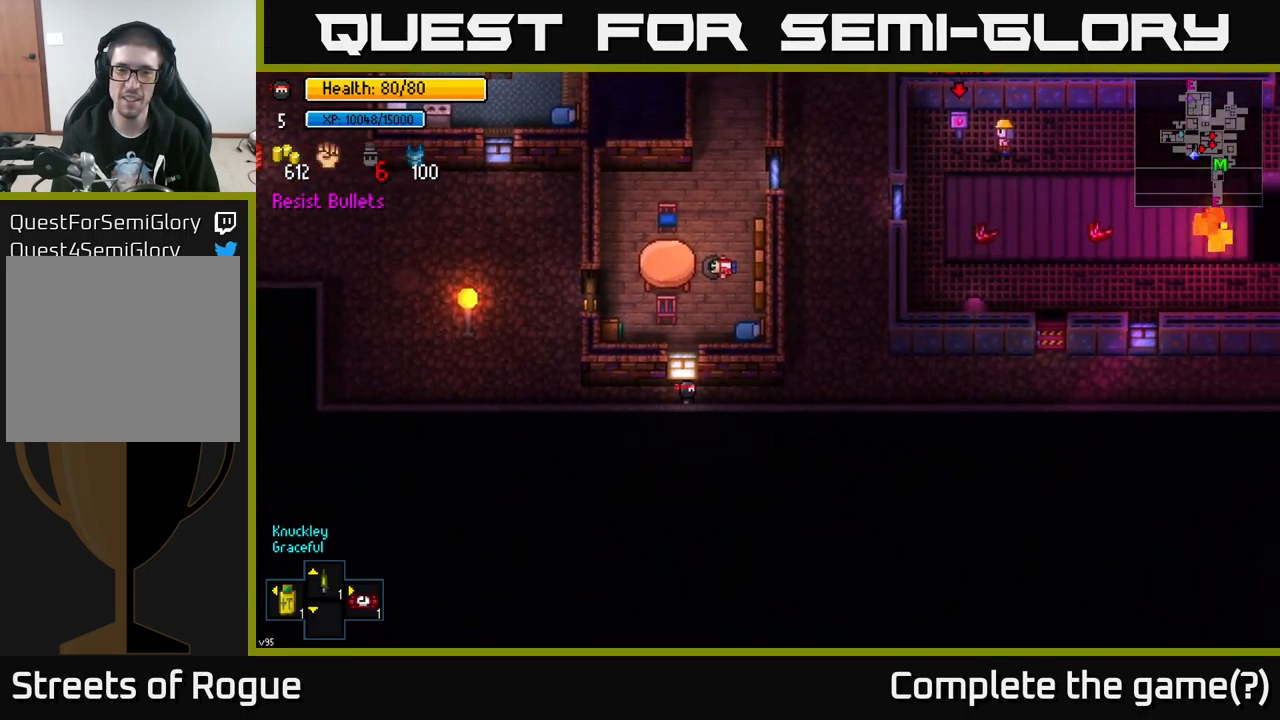
{"buttons": ["Y"], "left_stick": "center", "right_stick": "center", "events": []}
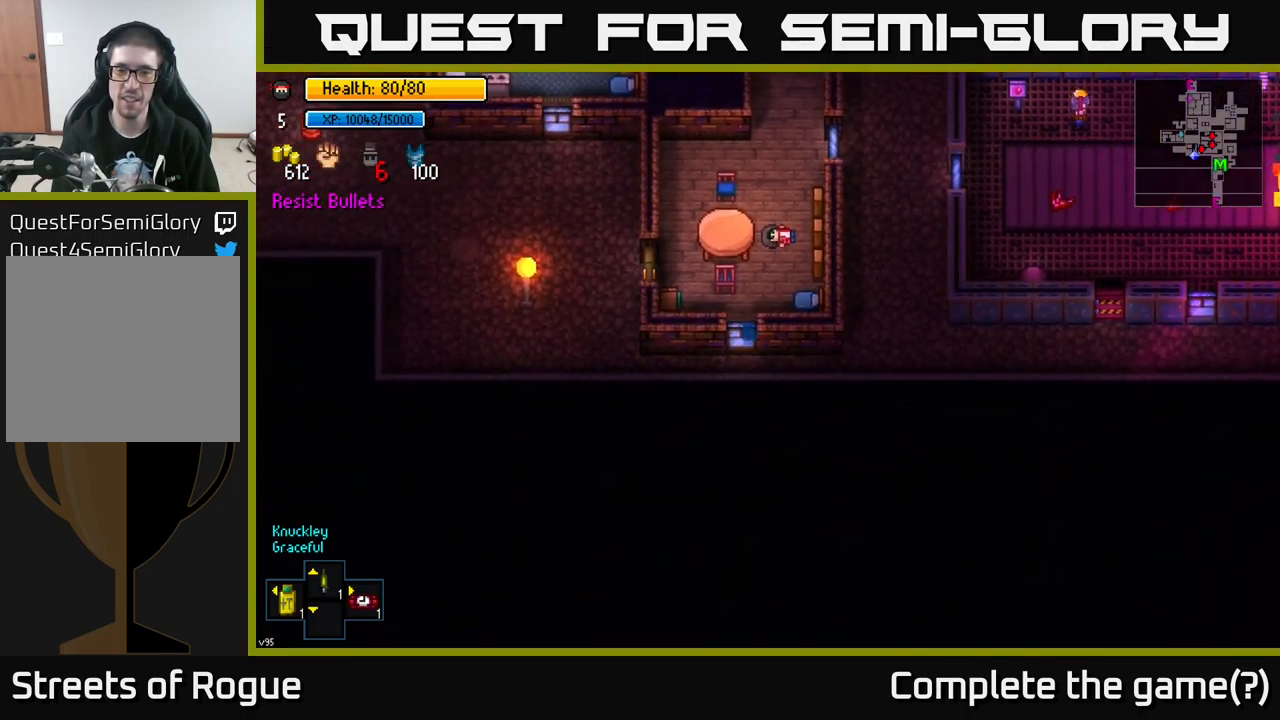
{"buttons": [], "left_stick": "center", "right_stick": "center", "events": [[34, "Y", "up"]]}